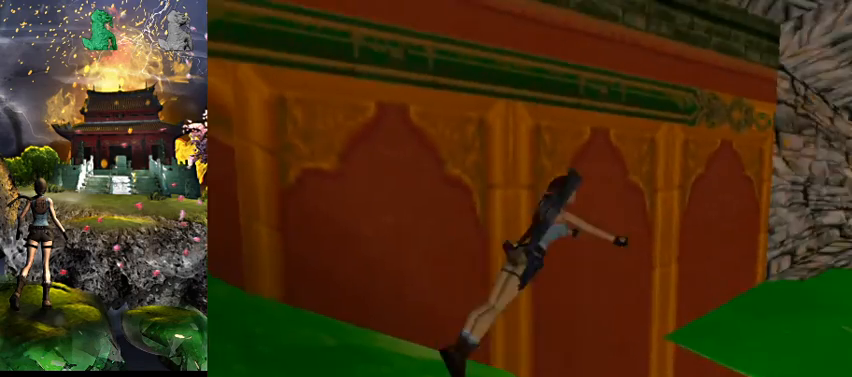
Gameplay with keyboard; each line is a JSON object with the keys held at the frame after it. "events" lists presses ("down") and releases ("up") of "0", "1", "2", "3", "4", "5", "6", "7", "8", "9", "a", "act", "crouch", "d", "dash", "down", "flare", "gun", "inv", "jump", "left", "look", "right", "roll", "s", "sl", "sr", "up", "w" and "walk" between this image and that frame as [ms after this image, input, new state], when the widget could be followed in between. No other keys are recorded. Mouse input is not recorded. Key names are as the overlay labels them; some are game actions (e.g. jump) rather than physical keys.
{"keys": ["w"], "events": [[233, "jump", "up"]]}
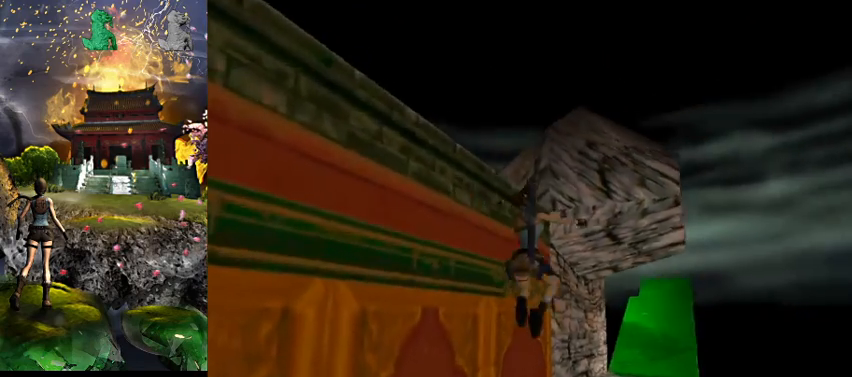
{"keys": ["a", "w"], "events": [[367, "a", "down"]]}
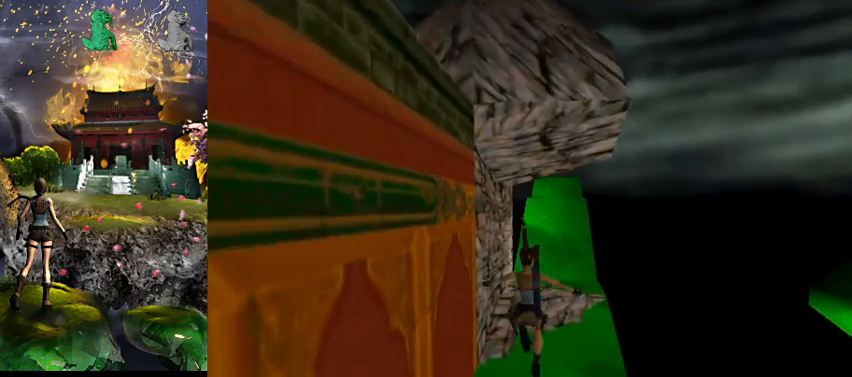
{"keys": ["w"], "events": [[67, "a", "up"]]}
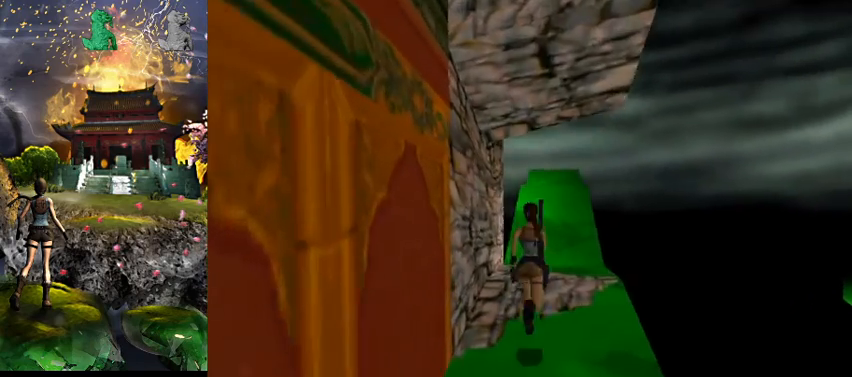
{"keys": ["w"], "events": []}
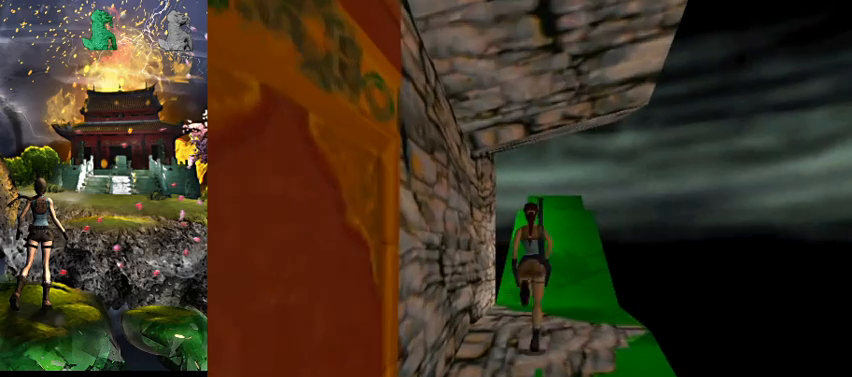
{"keys": ["right"], "events": [[67, "right", "down"], [233, "w", "up"]]}
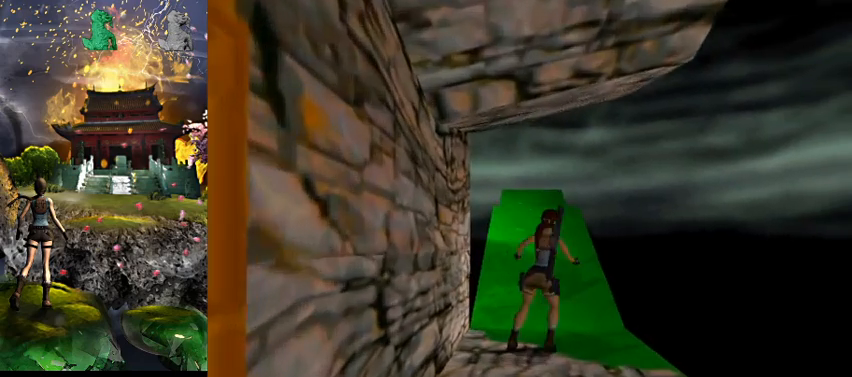
{"keys": ["right"], "events": []}
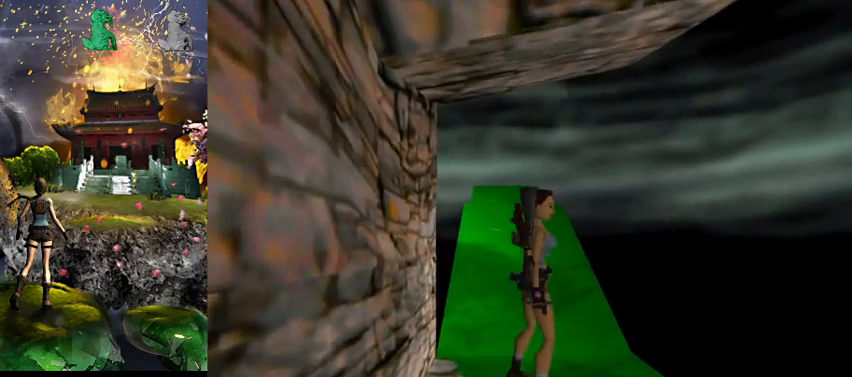
{"keys": [], "events": [[500, "right", "up"]]}
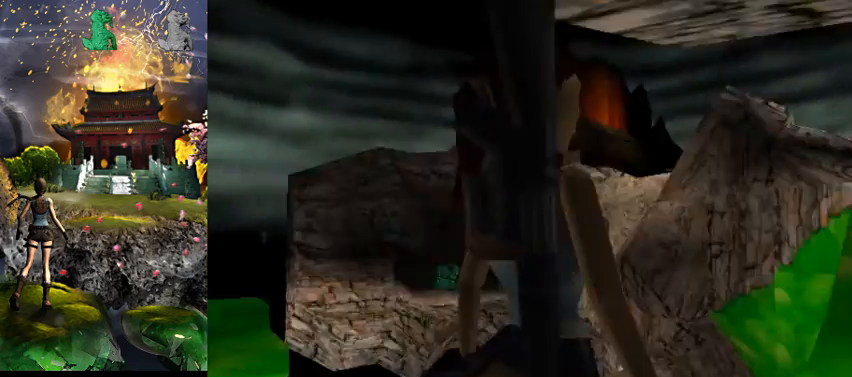
{"keys": [], "events": []}
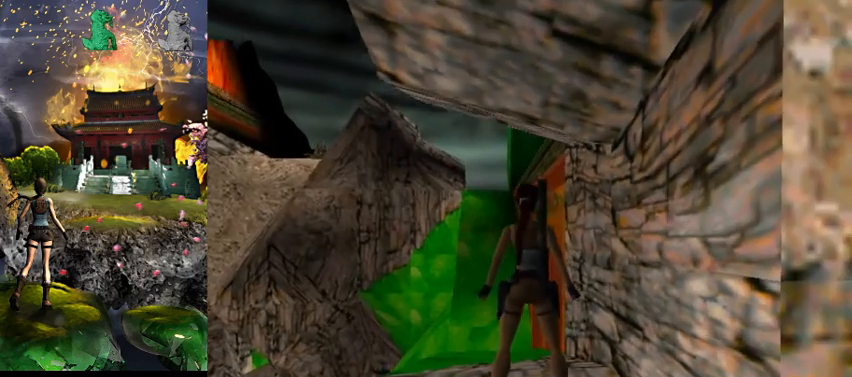
{"keys": ["a", "w"], "events": [[133, "w", "down"], [300, "a", "down"]]}
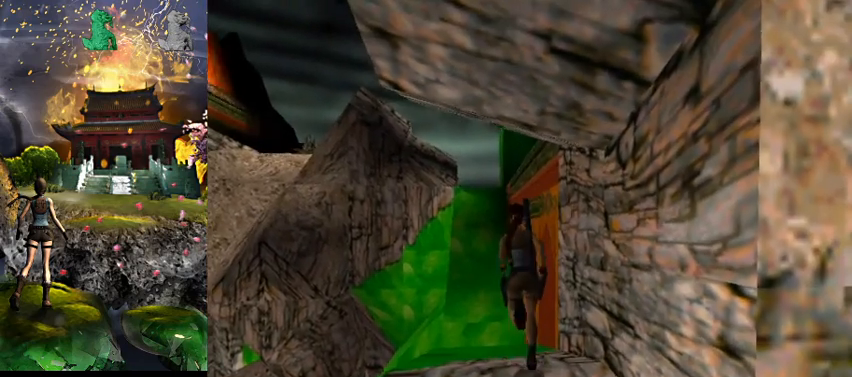
{"keys": ["w"], "events": [[133, "a", "up"]]}
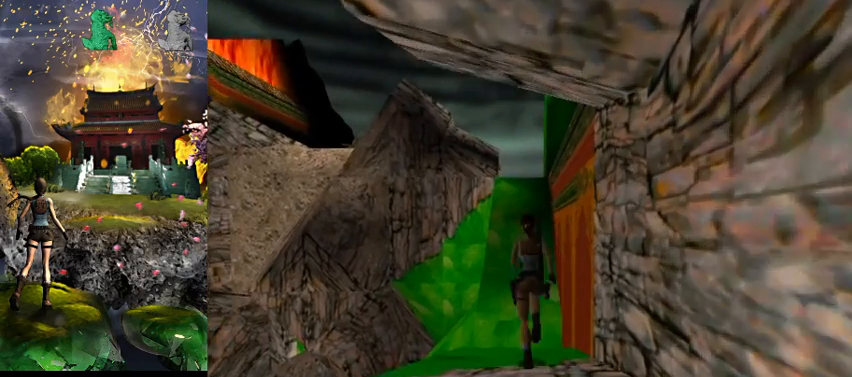
{"keys": [], "events": [[33, "w", "up"]]}
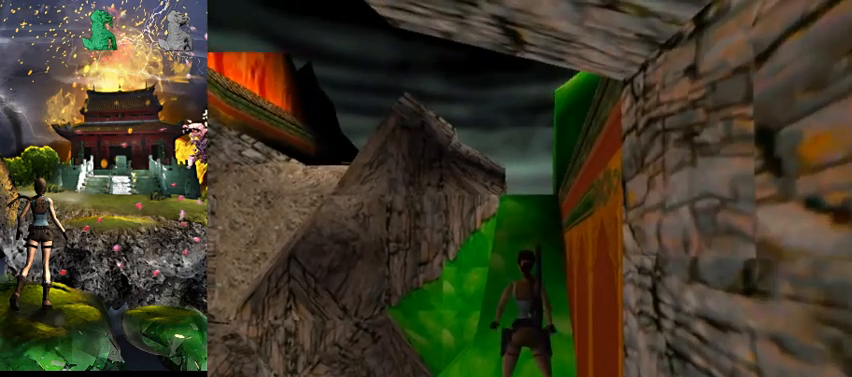
{"keys": [], "events": []}
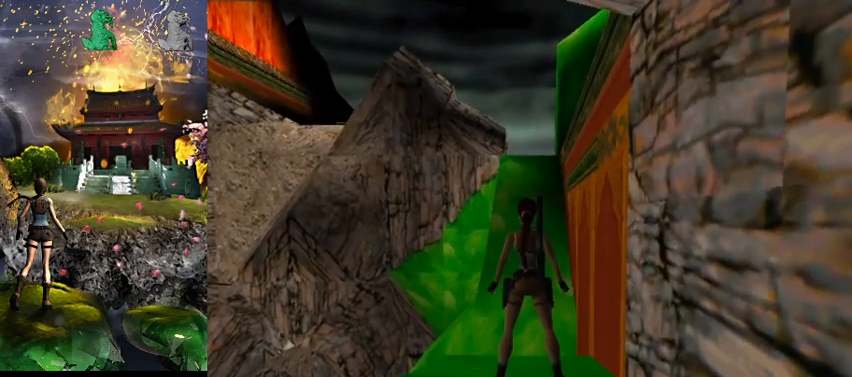
{"keys": [], "events": []}
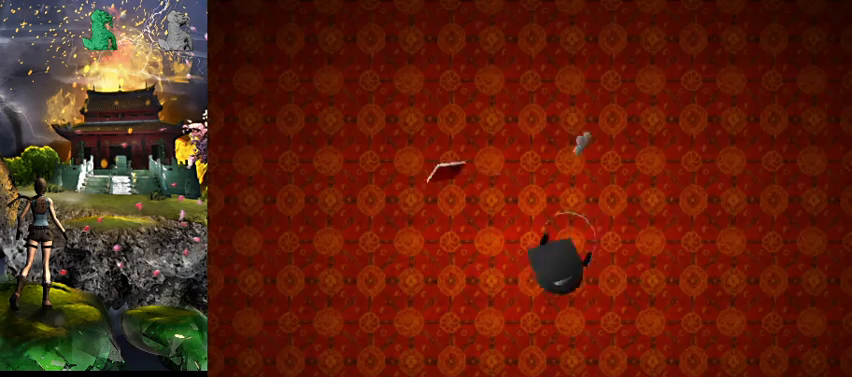
{"keys": [], "events": []}
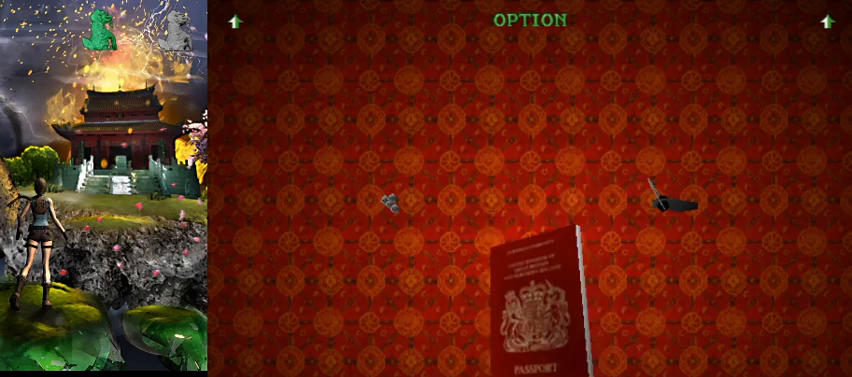
{"keys": [], "events": []}
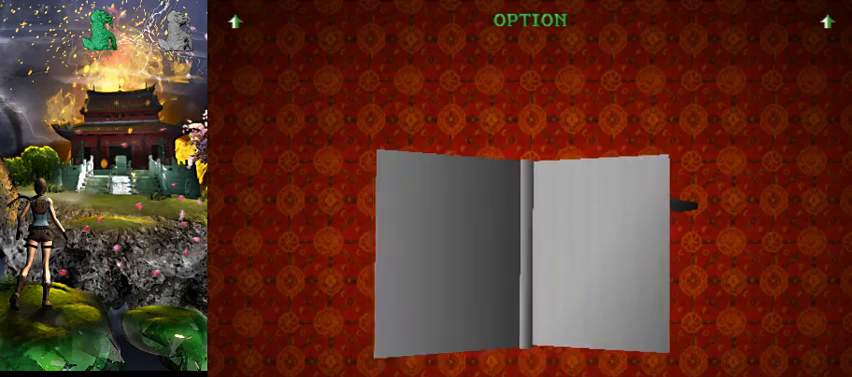
{"keys": [], "events": []}
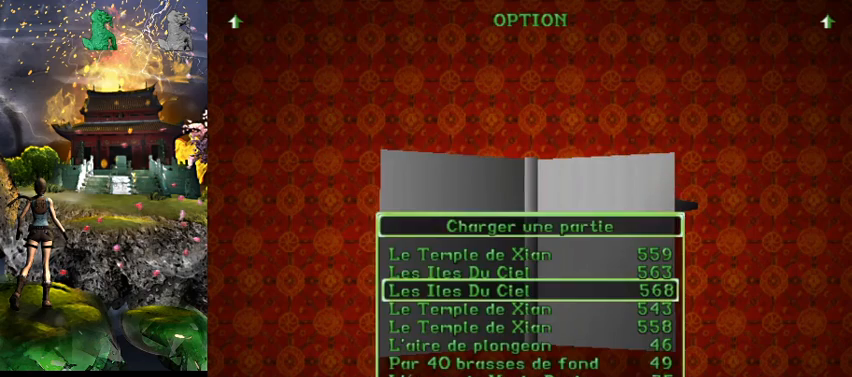
{"keys": [], "events": []}
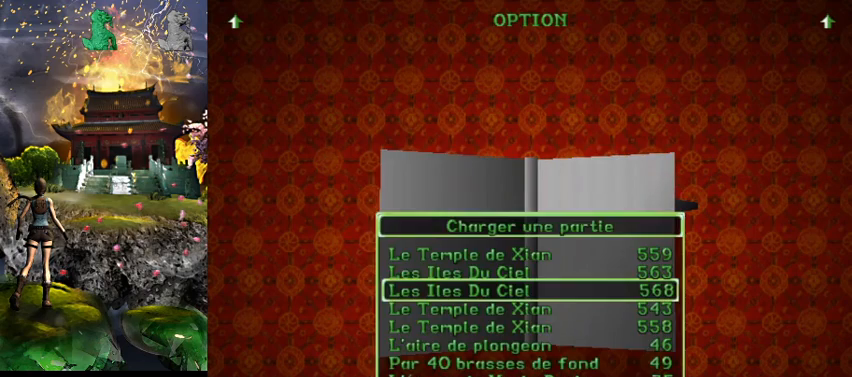
{"keys": [], "events": [[200, "act", "down"], [300, "act", "up"]]}
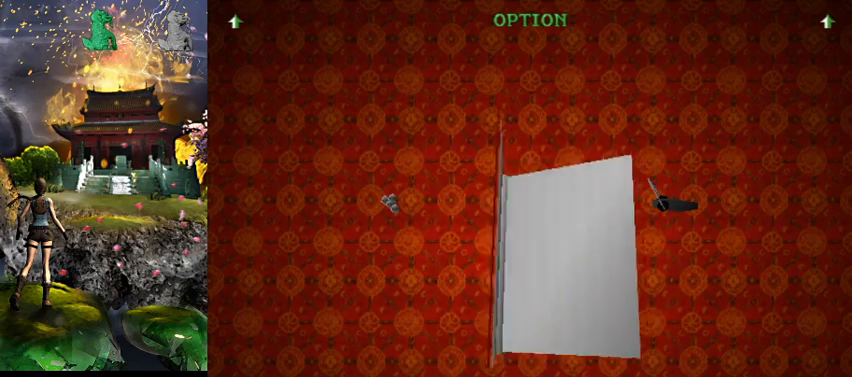
{"keys": [], "events": []}
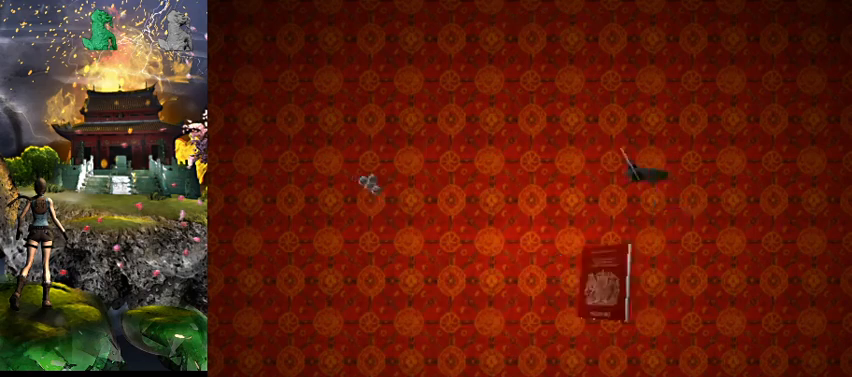
{"keys": [], "events": []}
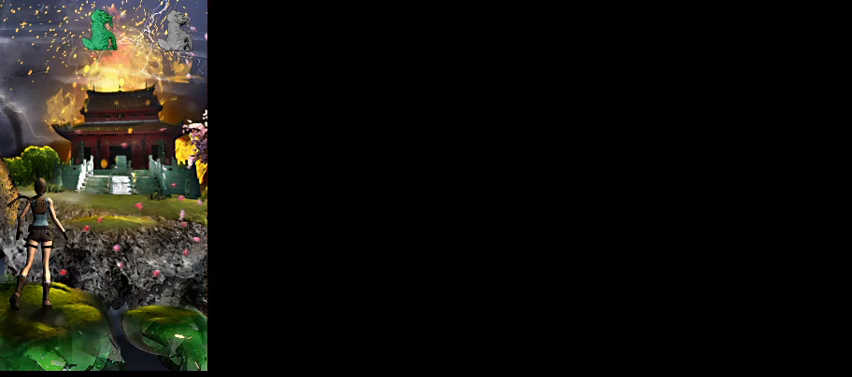
{"keys": [], "events": []}
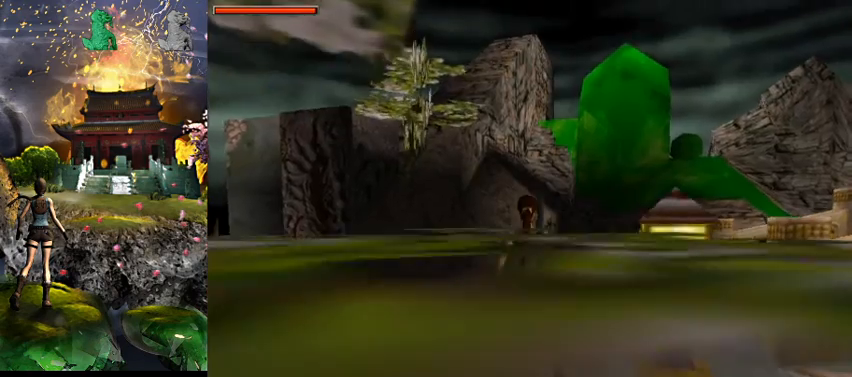
{"keys": ["right", "w"], "events": [[233, "w", "down"], [400, "right", "down"]]}
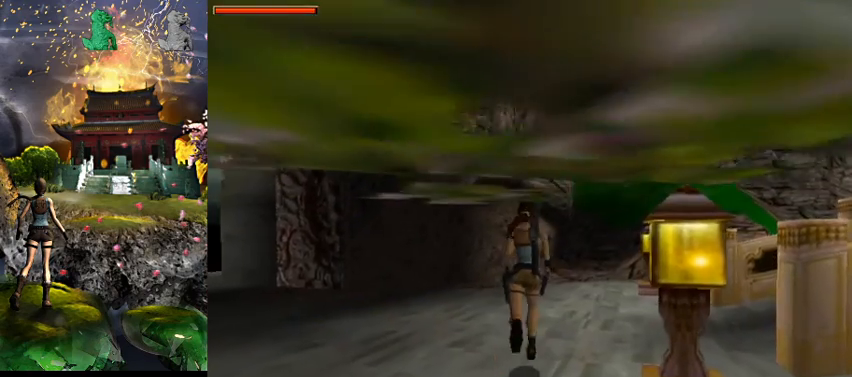
{"keys": ["w"], "events": [[333, "right", "up"]]}
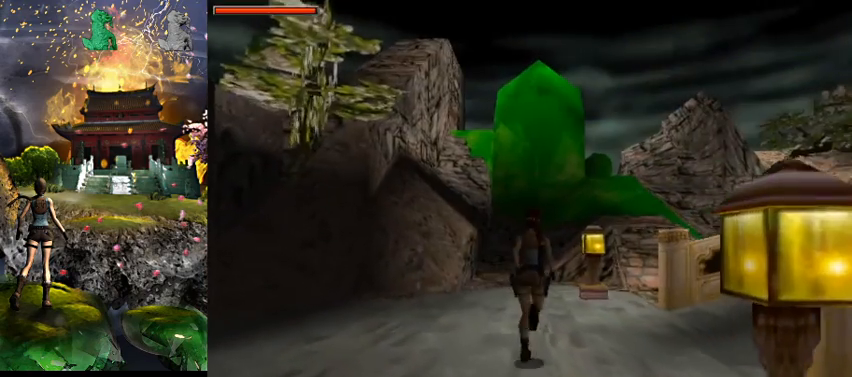
{"keys": ["a", "w"], "events": [[267, "right", "down"], [400, "right", "up"], [433, "a", "down"]]}
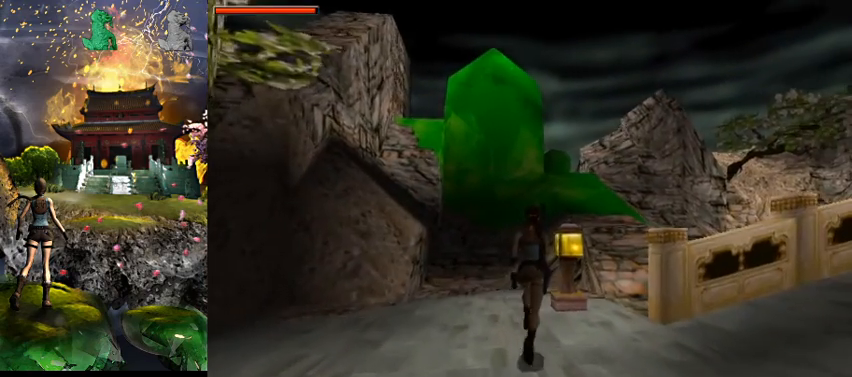
{"keys": ["w"], "events": [[300, "a", "up"]]}
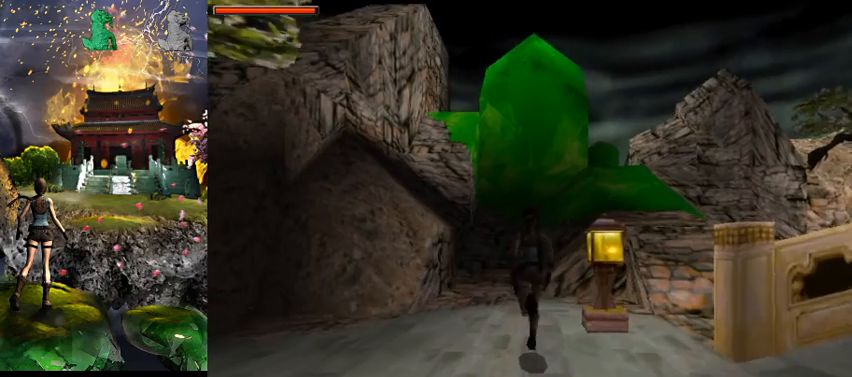
{"keys": ["right", "w"], "events": [[67, "right", "down"]]}
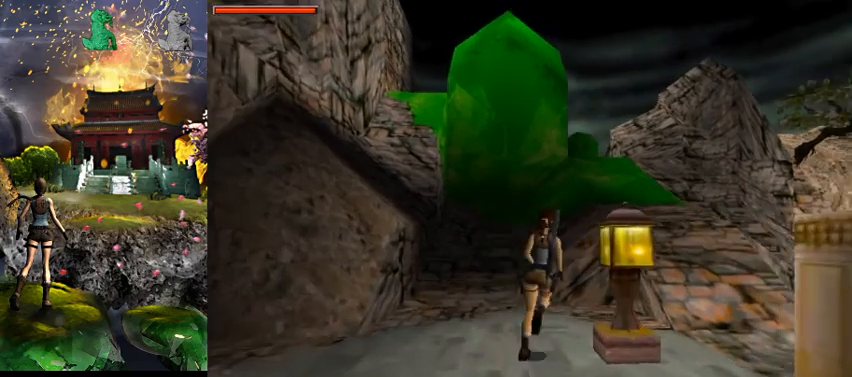
{"keys": ["jump", "w"], "events": [[133, "right", "up"], [367, "jump", "down"]]}
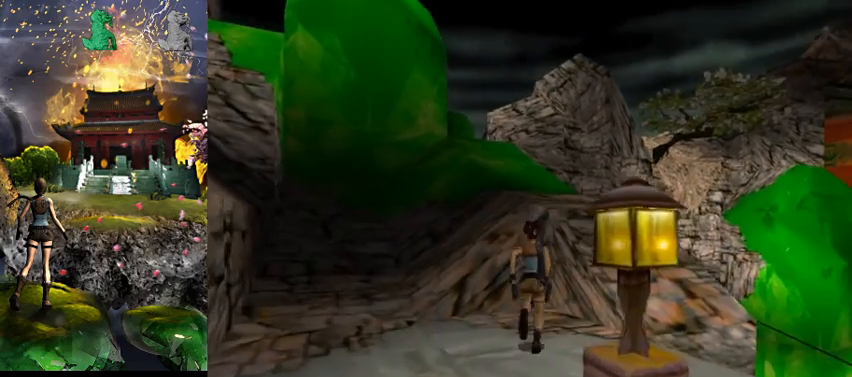
{"keys": ["a", "w"], "events": [[200, "jump", "up"], [500, "a", "down"]]}
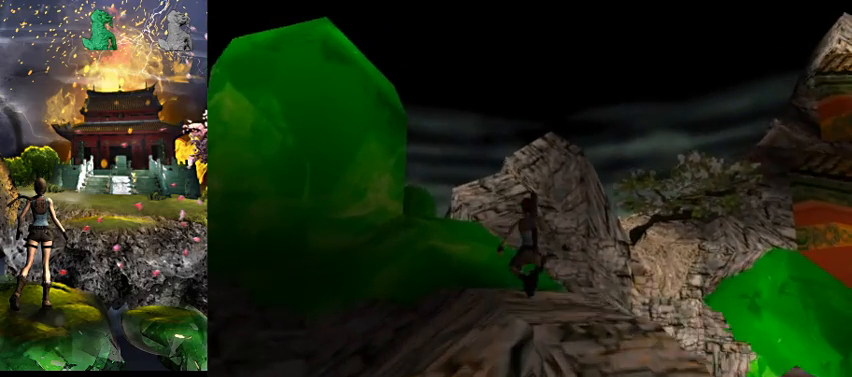
{"keys": ["w"], "events": [[433, "a", "up"]]}
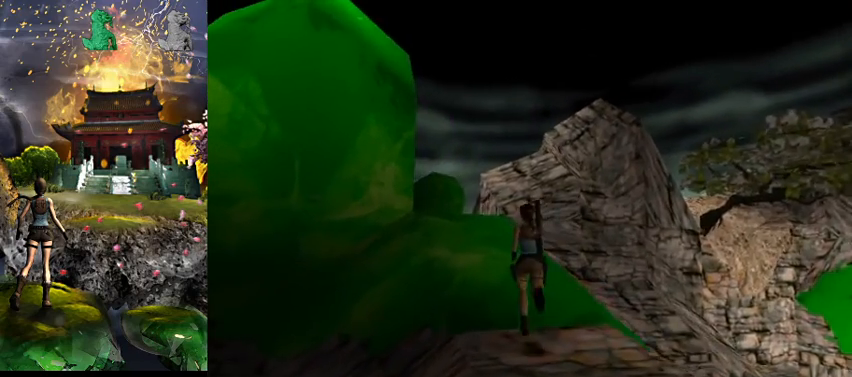
{"keys": ["w"], "events": [[167, "a", "down"], [400, "a", "up"]]}